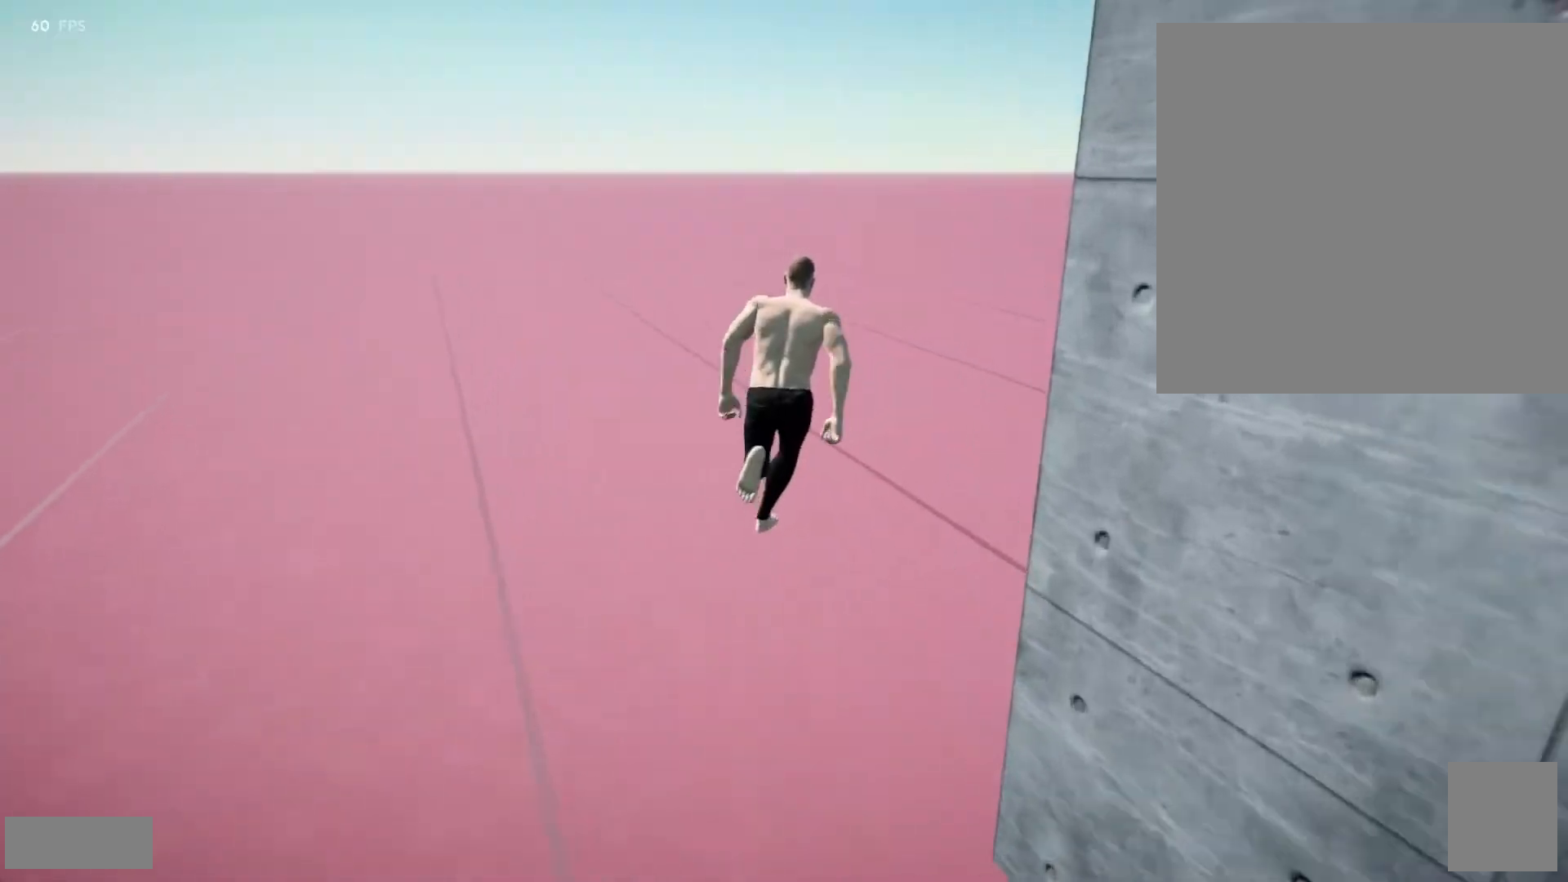
Gameplay with a controller (Xbox layout); each line is a JSON object with the inputs held at the frame after it. "events" lists button and stick changes between this image and that frame as [ms after this image, input, new state], when the widget could be followed in between. Not read: L3 R3 SELECT START.
{"buttons": [], "left_stick": "up", "right_stick": "center", "events": [[167, "A", "up"]]}
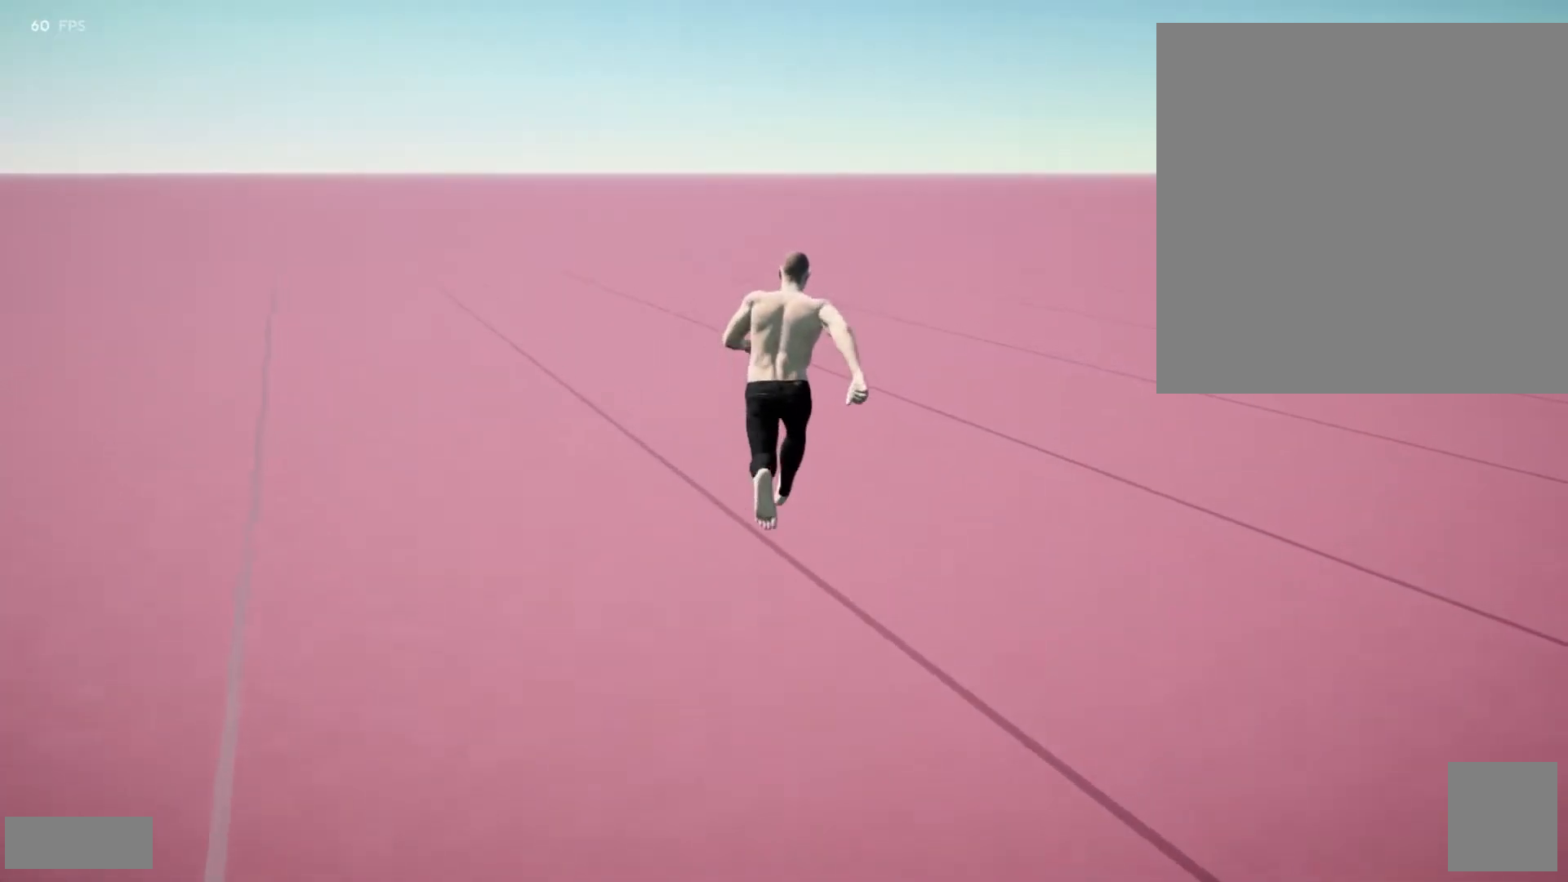
{"buttons": [], "left_stick": "up", "right_stick": "center", "events": []}
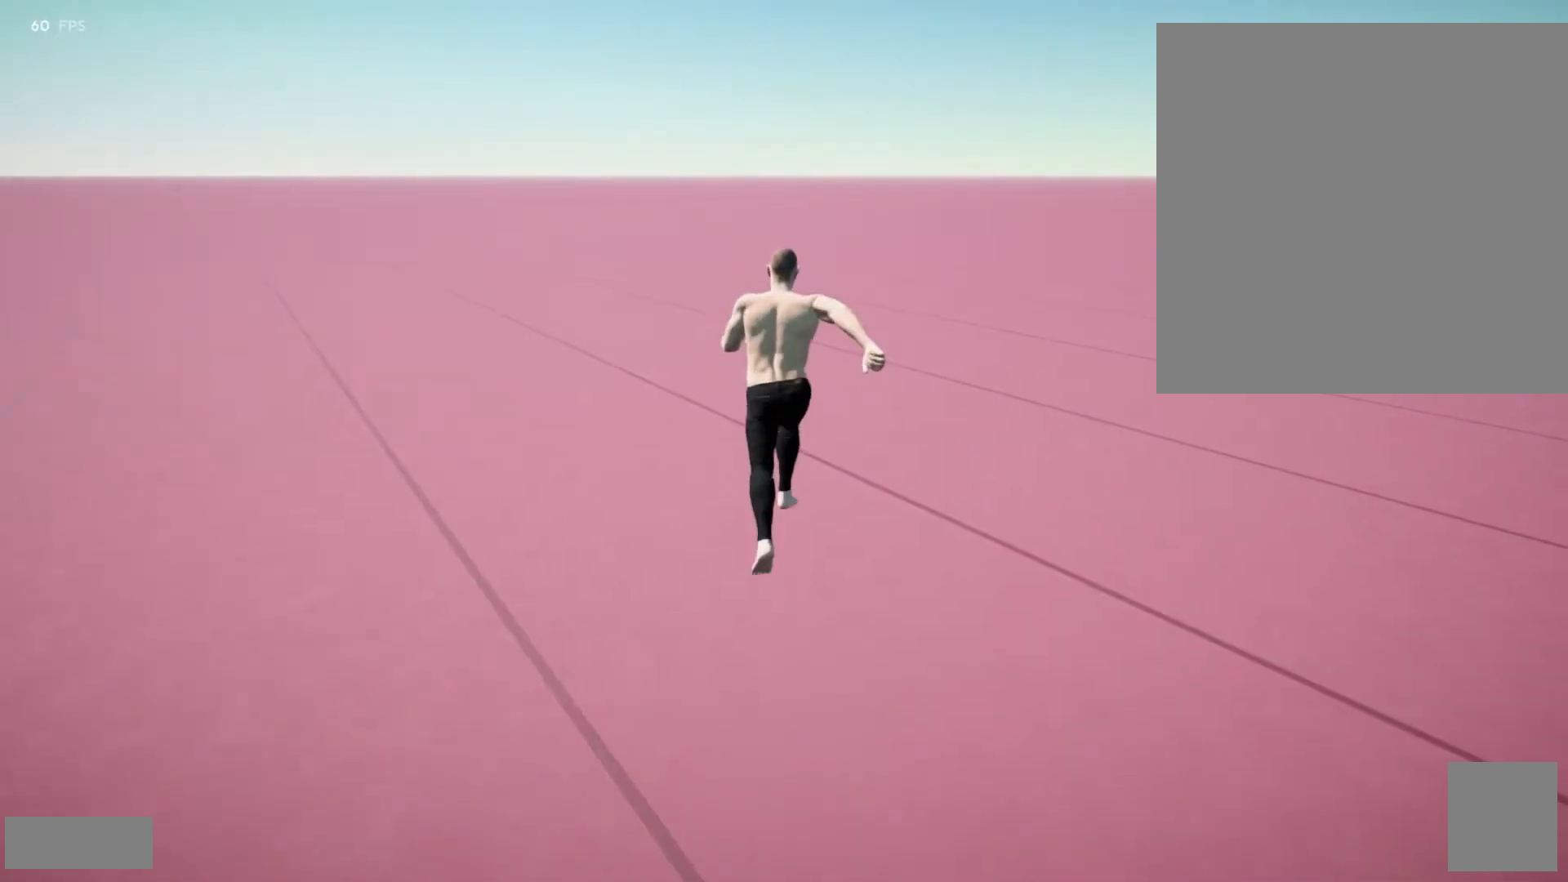
{"buttons": [], "left_stick": "center", "right_stick": "center", "events": [[117, "left_stick", "center"]]}
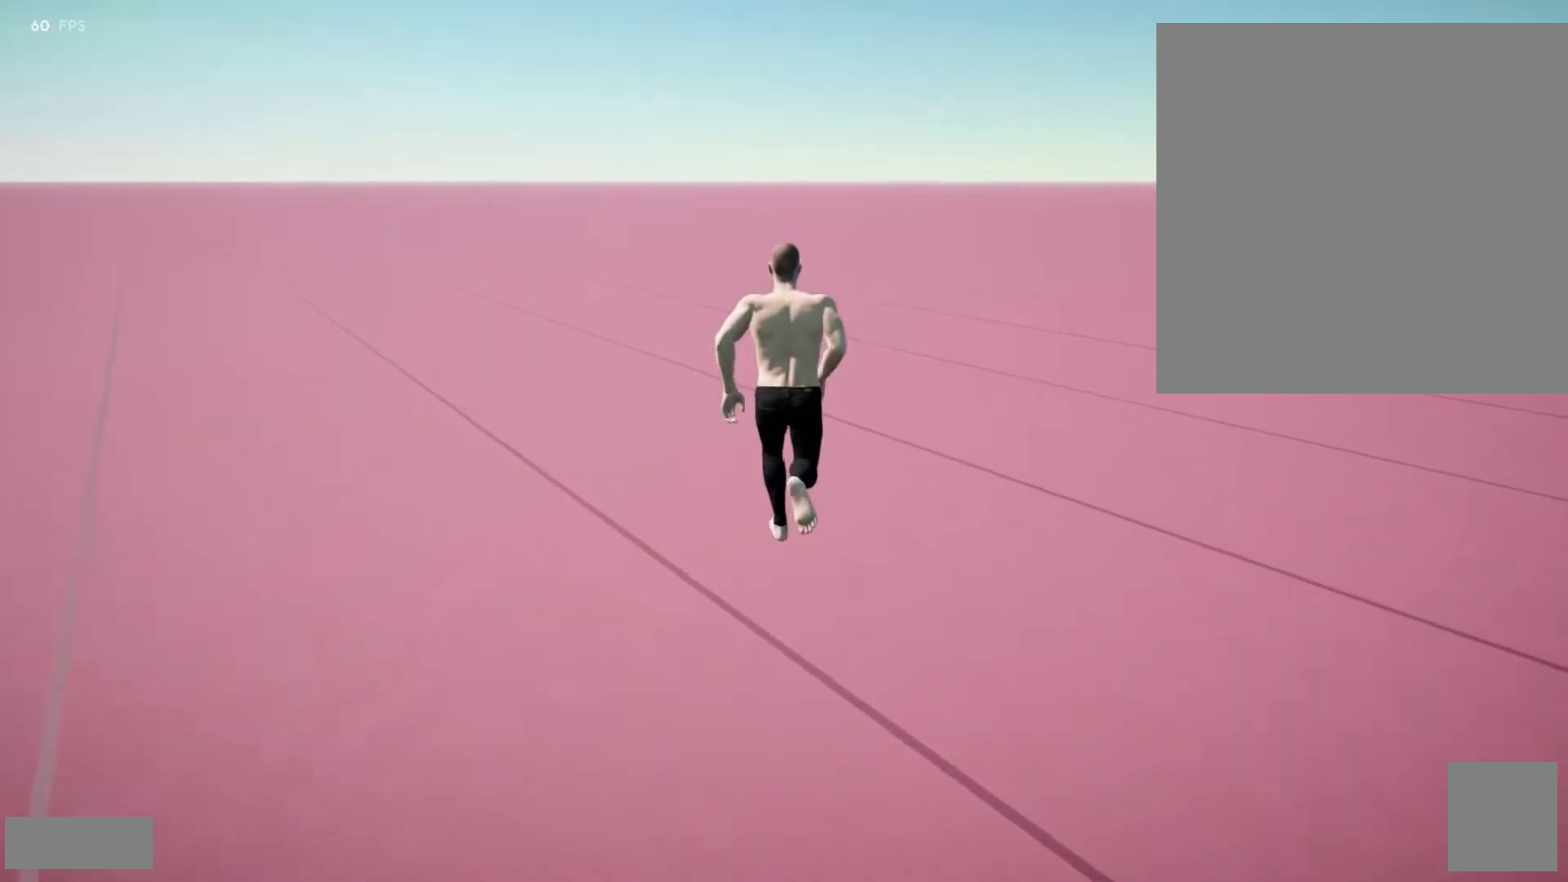
{"buttons": [], "left_stick": "center", "right_stick": "center", "events": []}
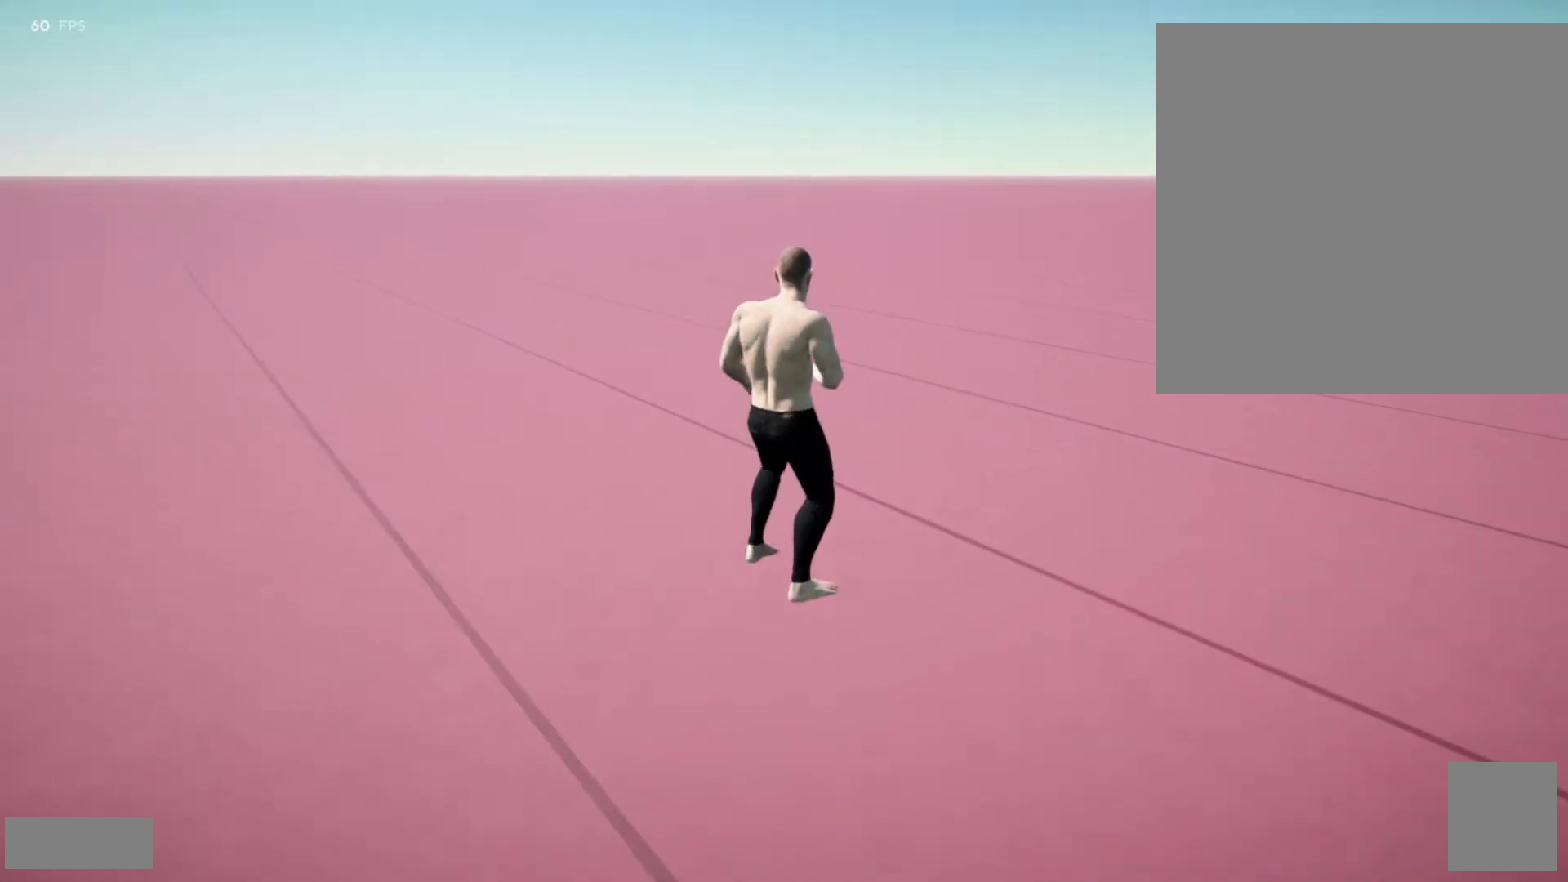
{"buttons": [], "left_stick": "center", "right_stick": "center", "events": []}
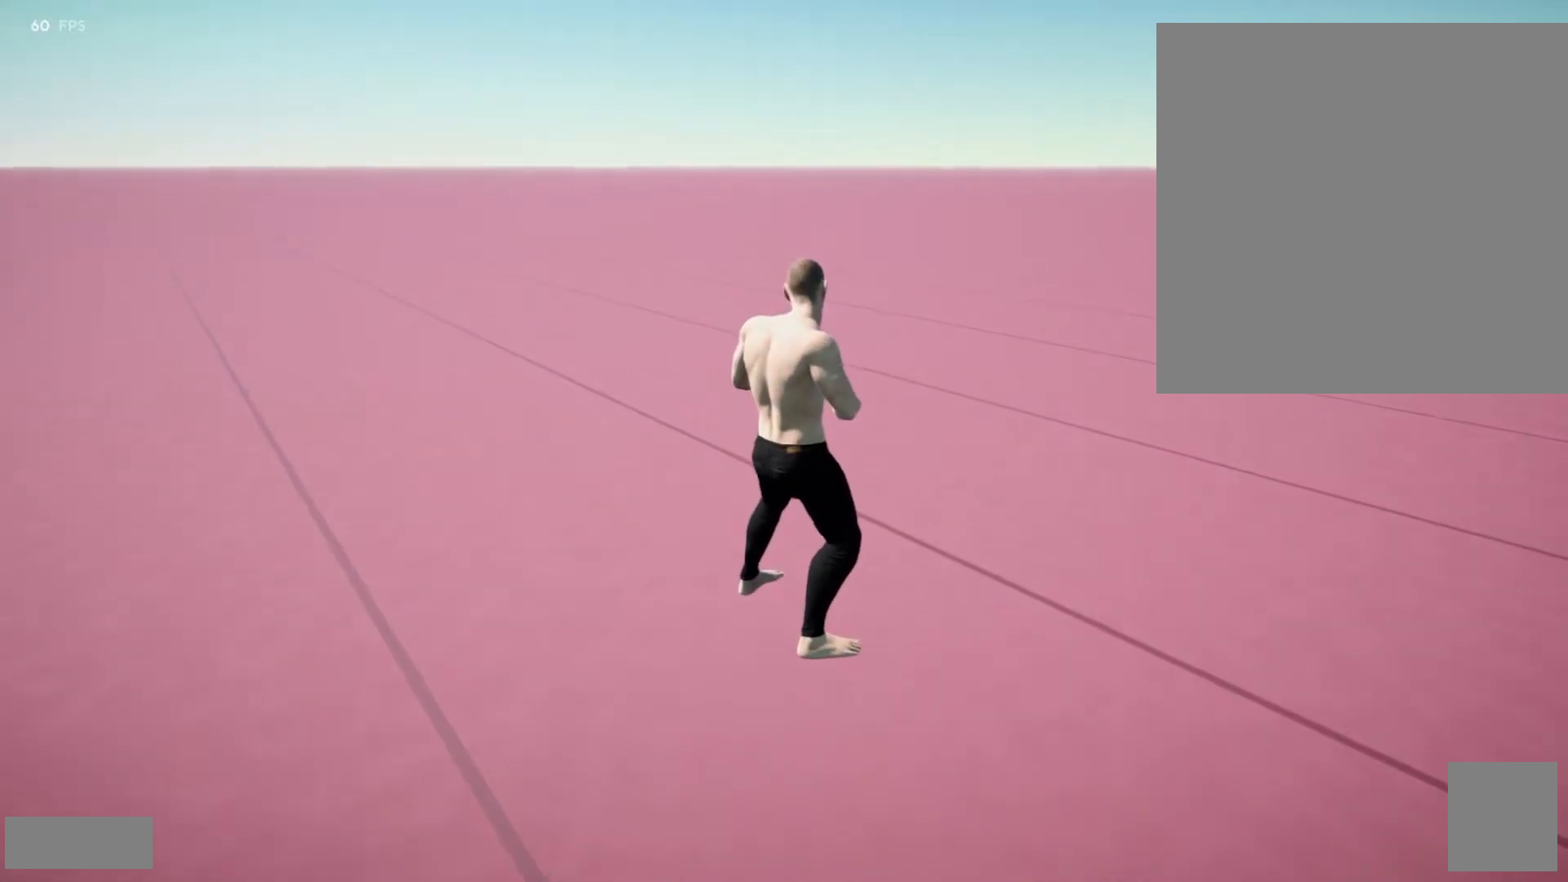
{"buttons": [], "left_stick": "center", "right_stick": "center", "events": []}
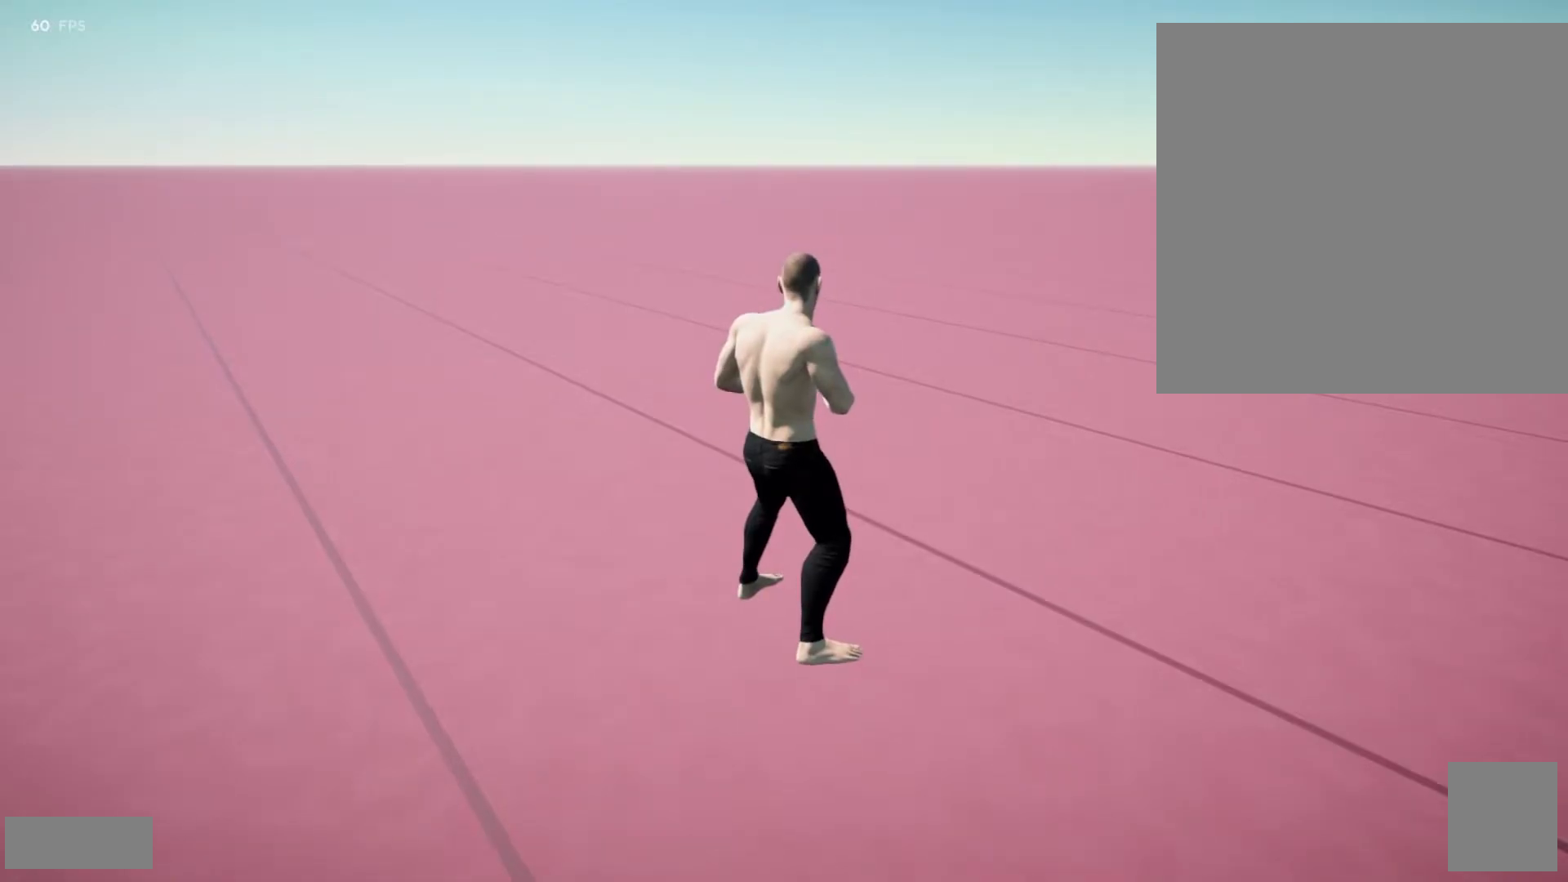
{"buttons": [], "left_stick": "center", "right_stick": "center", "events": []}
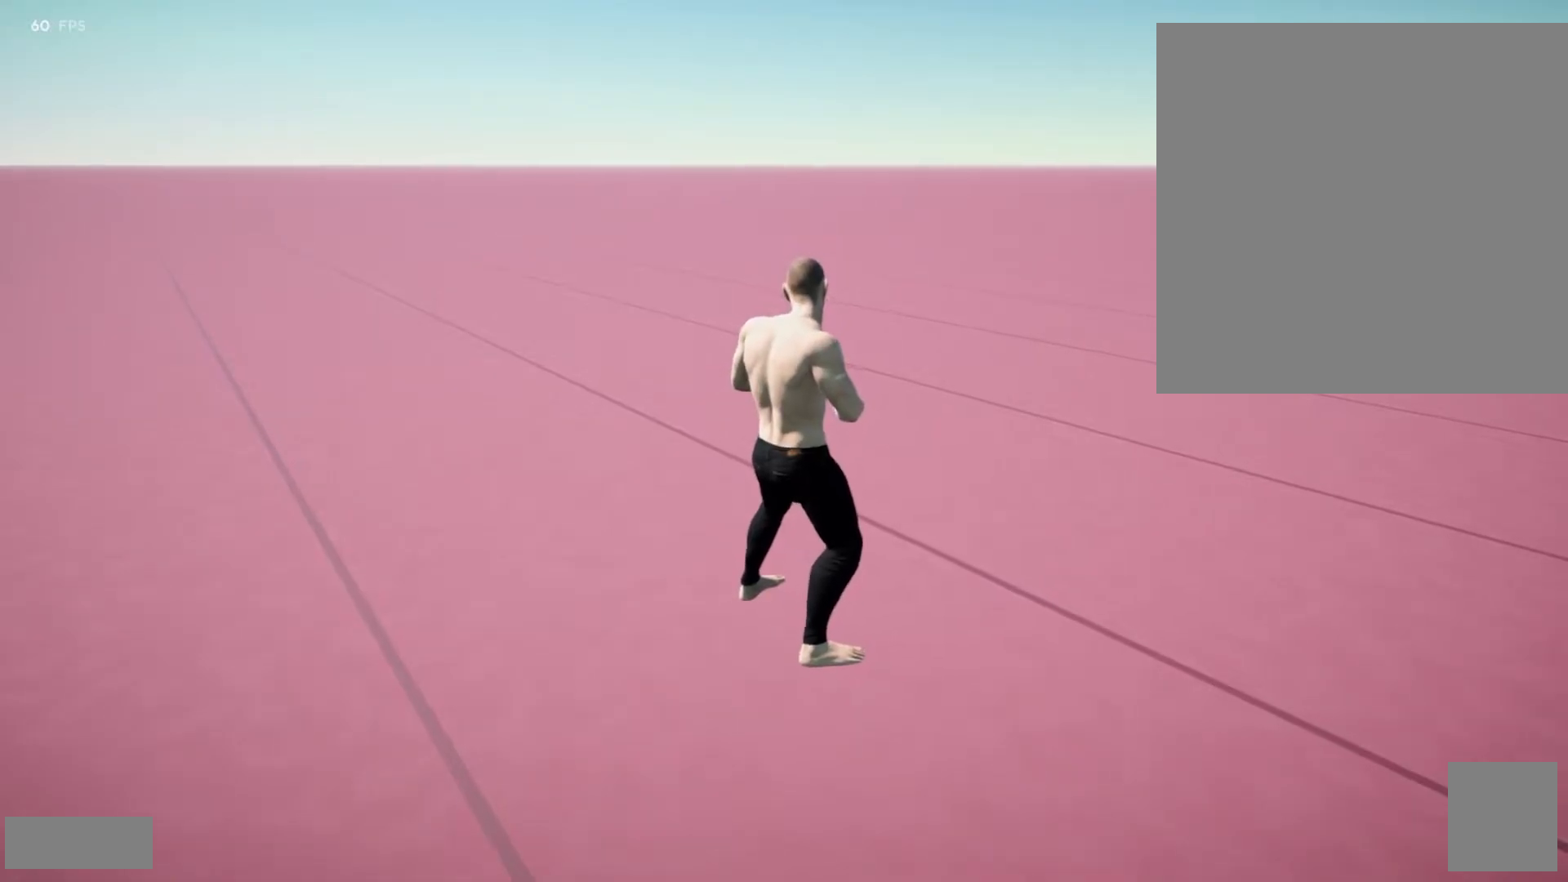
{"buttons": [], "left_stick": "center", "right_stick": "center", "events": []}
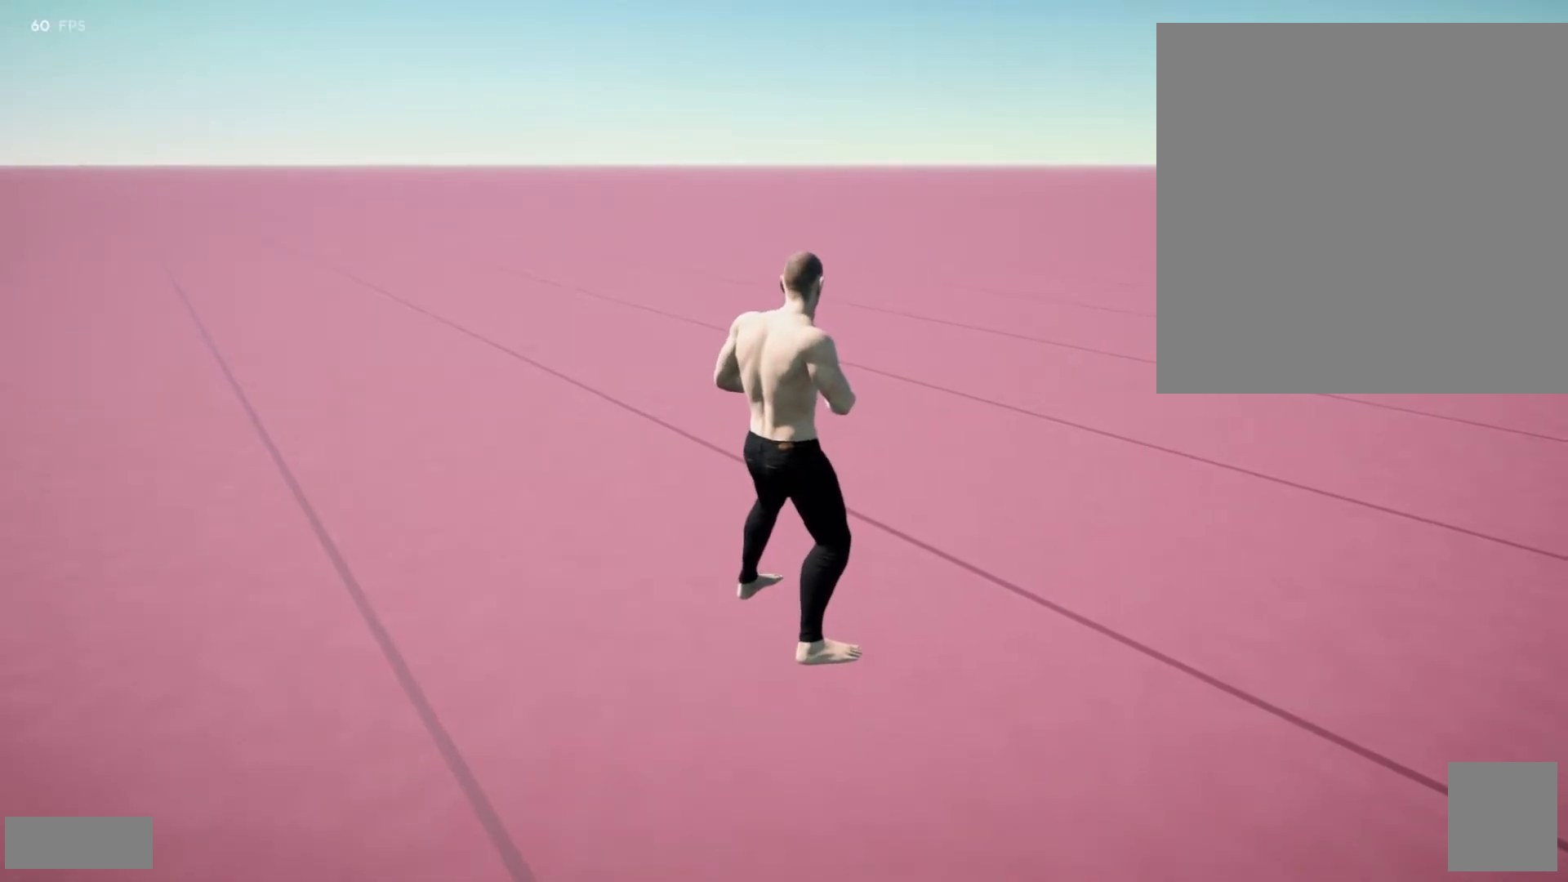
{"buttons": [], "left_stick": "center", "right_stick": "center", "events": []}